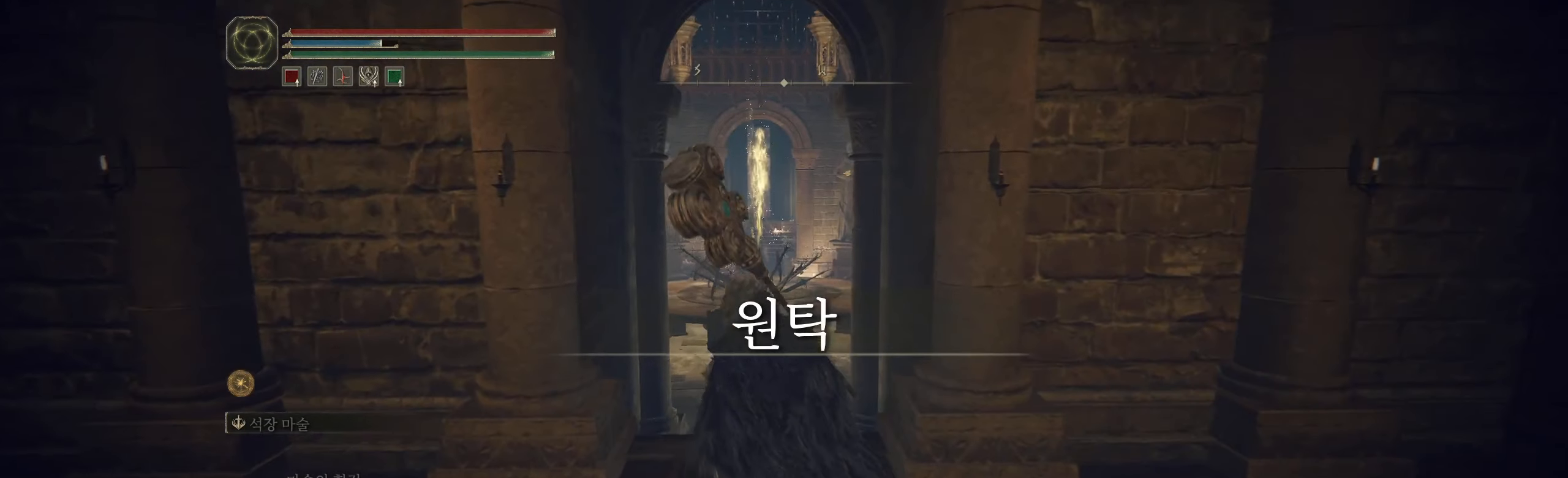
Gameplay with a controller (Xbox layout); each line is a JSON object with the inputs held at the frame after it. "events" lists button and stick changes between this image and that frame as [ms after this image, input, new state], when the widget could be followed in between. Not read: DPAD_DOWN DPAD_LEFT DPAD_RIGHT DPAD_UP HOME L1 L3 R1 R2 R3 other_buttons right_stick.
{"buttons": [], "left_stick": "up", "events": []}
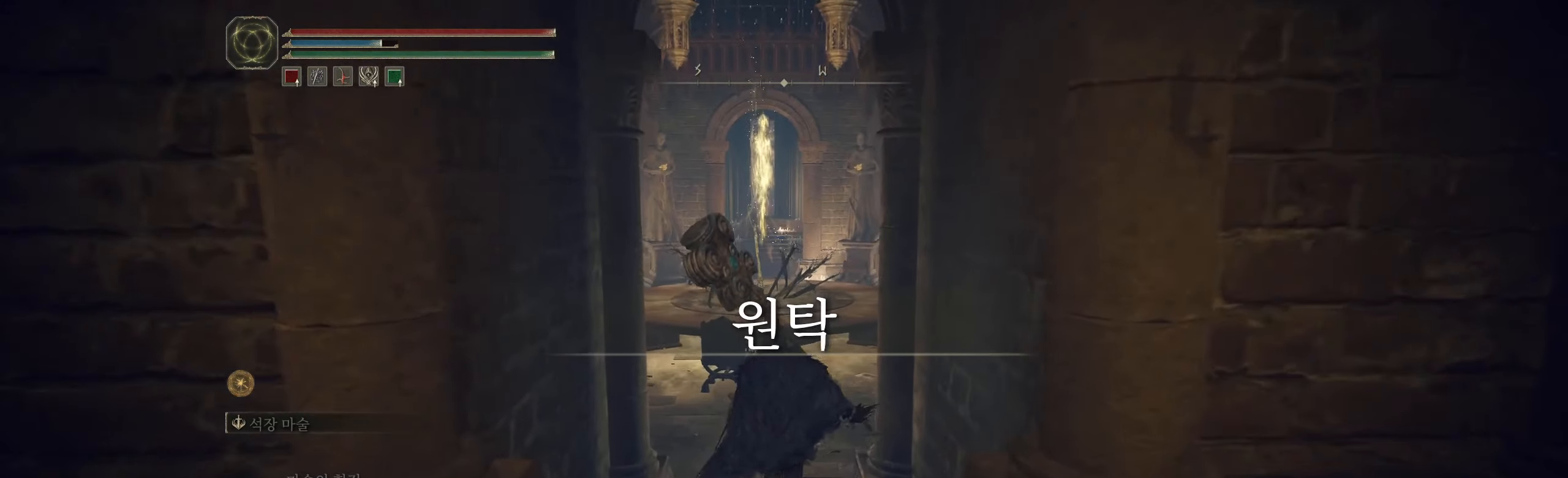
{"buttons": [], "left_stick": "up", "events": []}
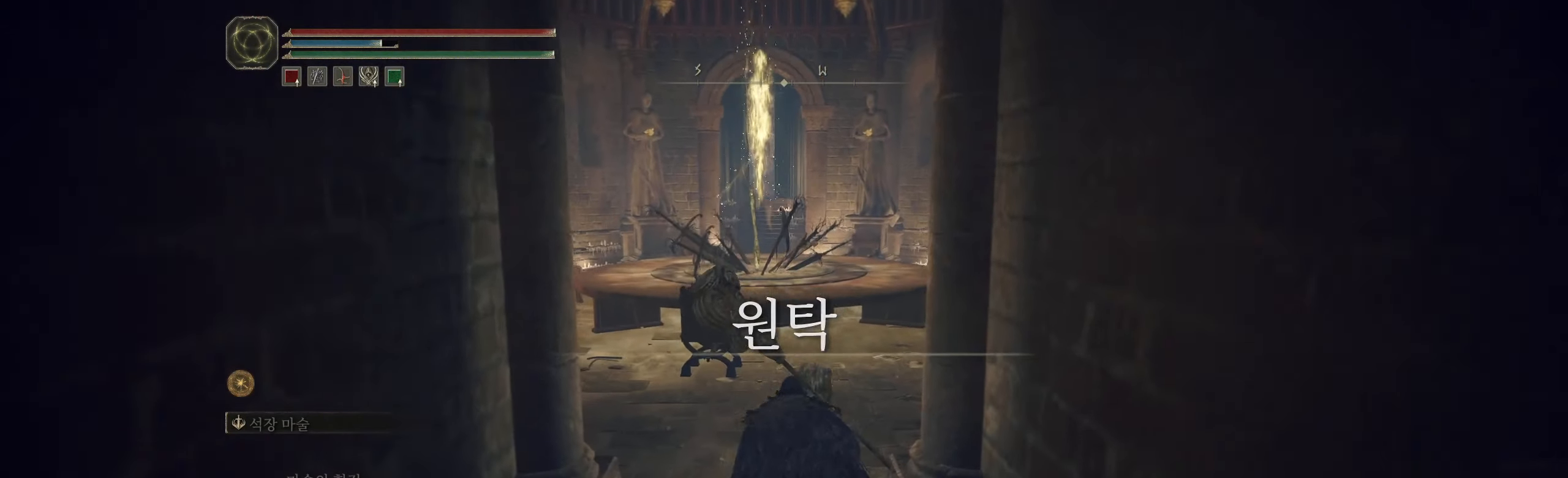
{"buttons": [], "left_stick": "up", "events": []}
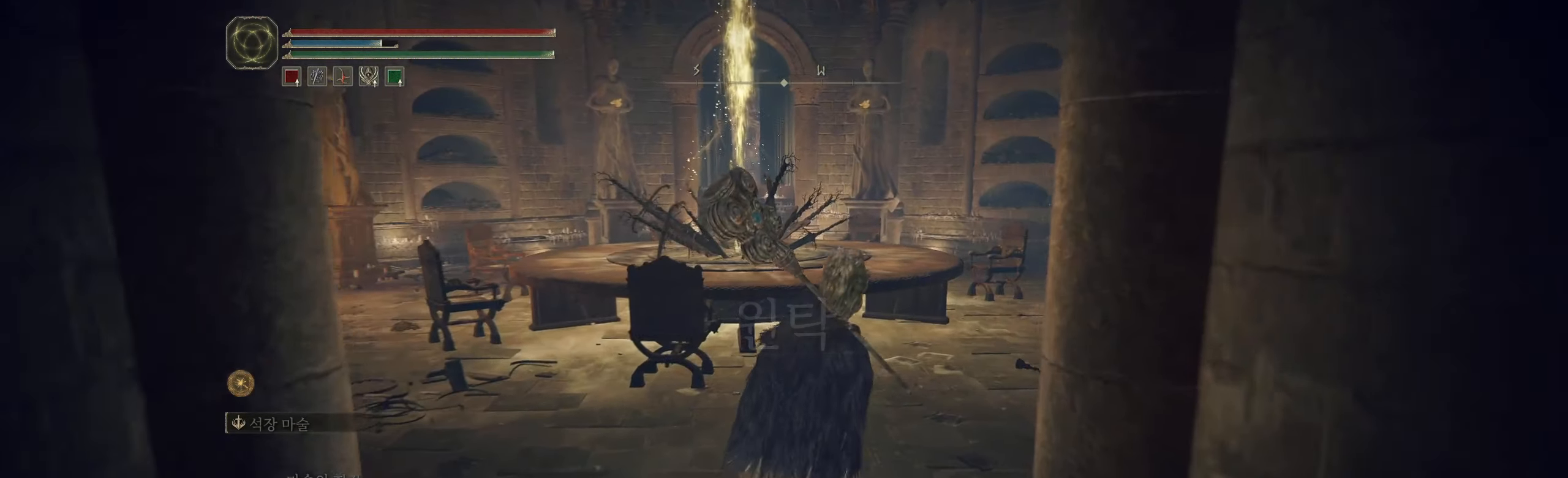
{"buttons": [], "left_stick": "up", "events": []}
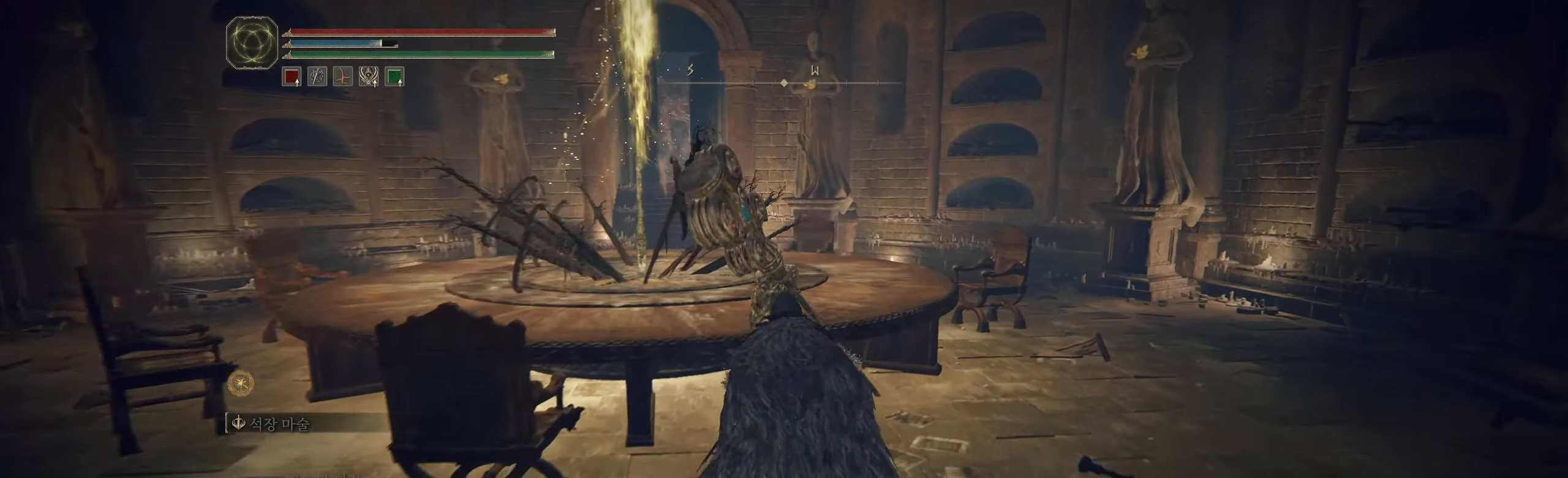
{"buttons": [], "left_stick": "center", "events": [[217, "left_stick", "center"], [250, "Y", "down"], [367, "Y", "up"]]}
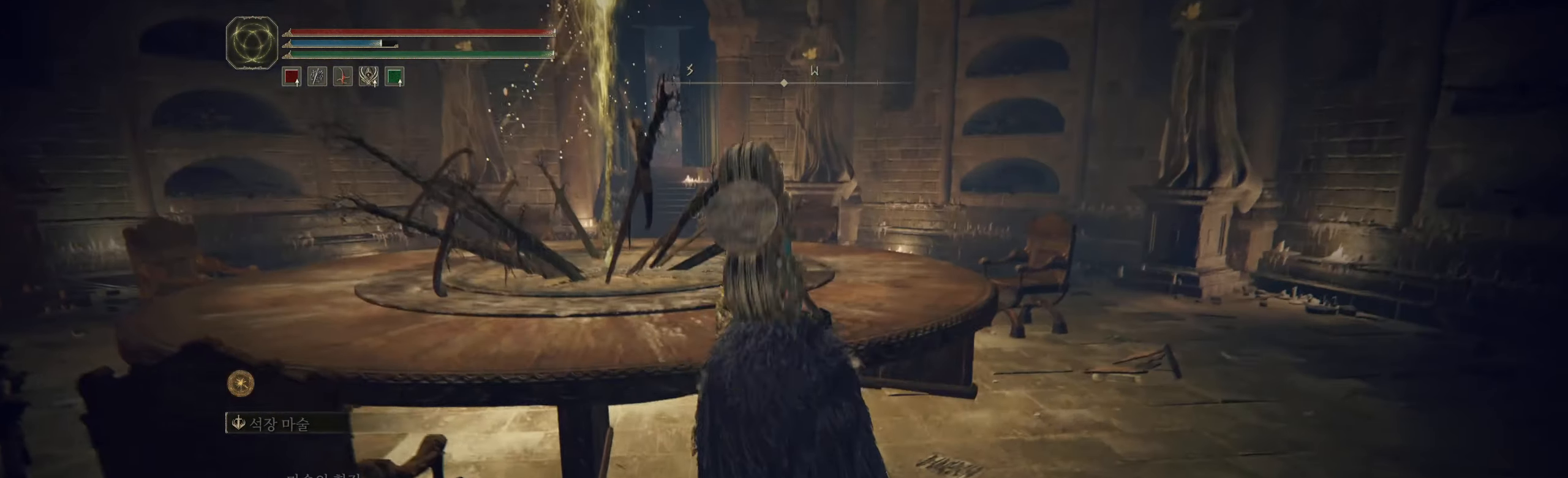
{"buttons": [], "left_stick": "center", "events": []}
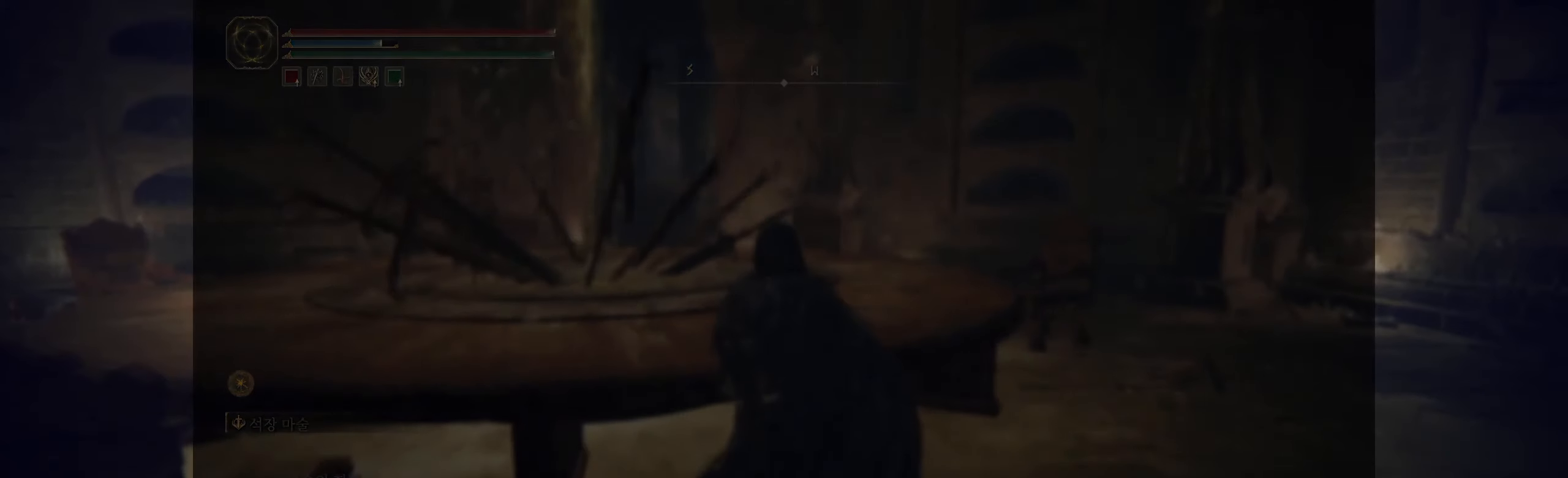
{"buttons": [], "left_stick": "center", "events": [[150, "A", "down"], [317, "A", "up"]]}
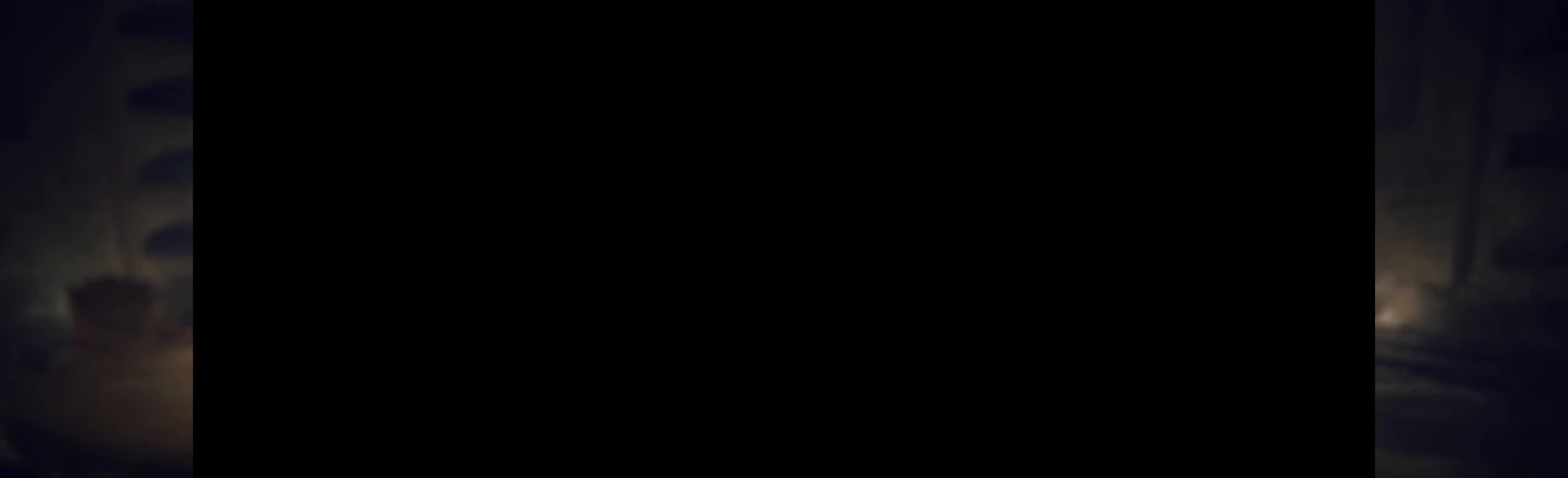
{"buttons": [], "left_stick": "center", "events": []}
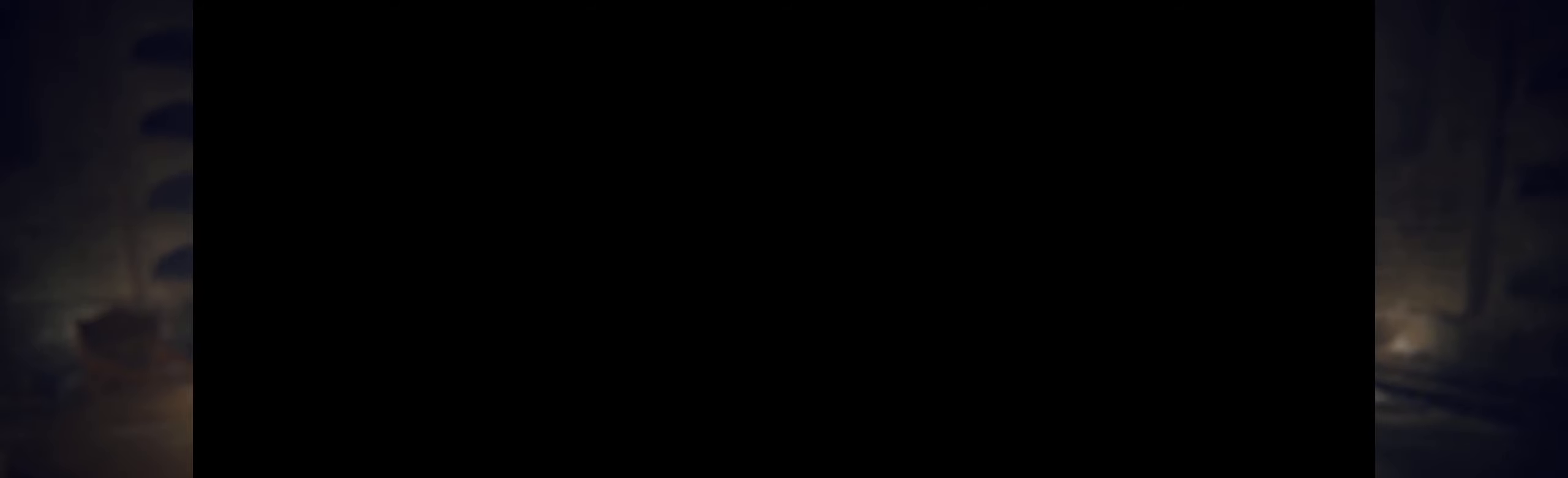
{"buttons": [], "left_stick": "center", "events": []}
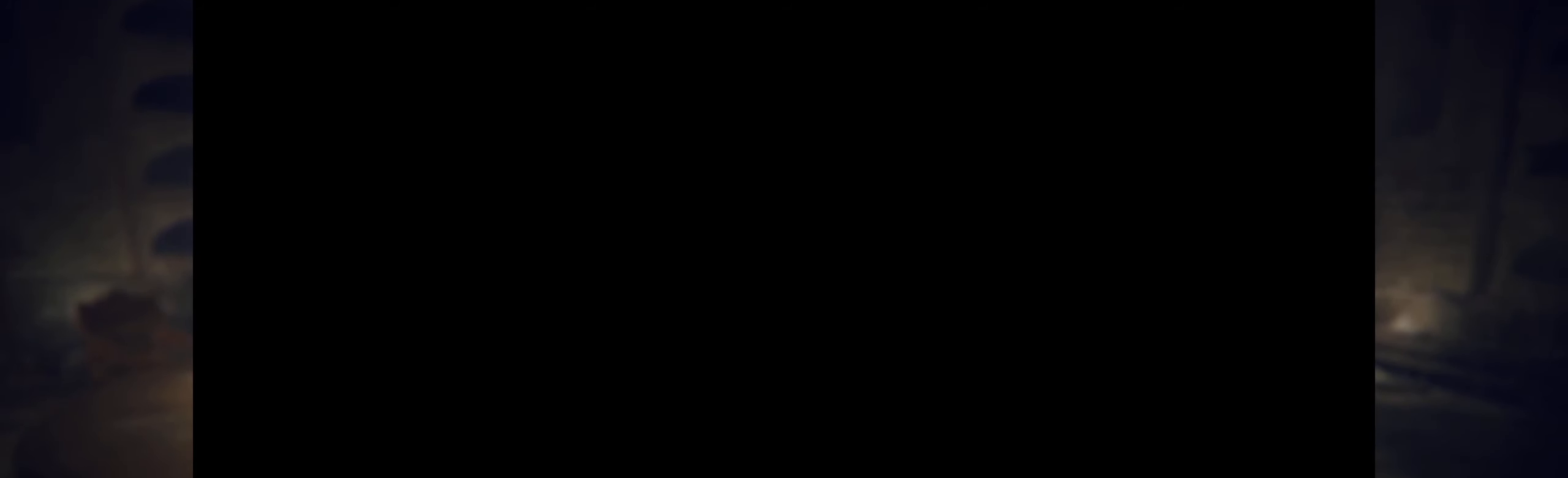
{"buttons": [], "left_stick": "center", "events": []}
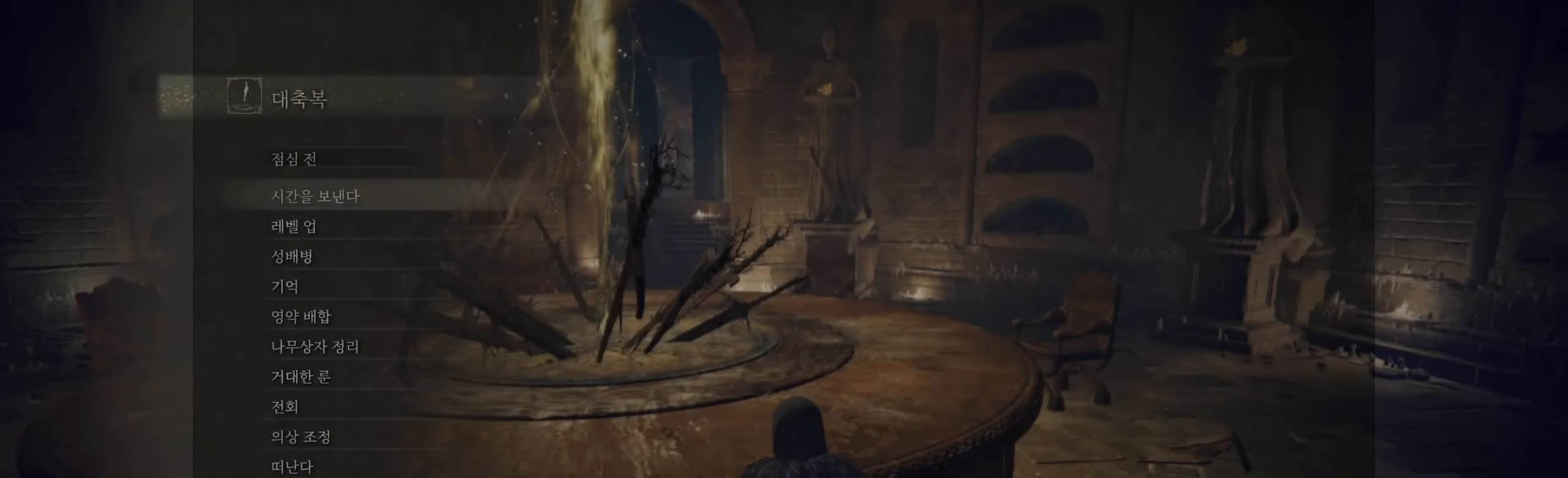
{"buttons": [], "left_stick": "center", "events": []}
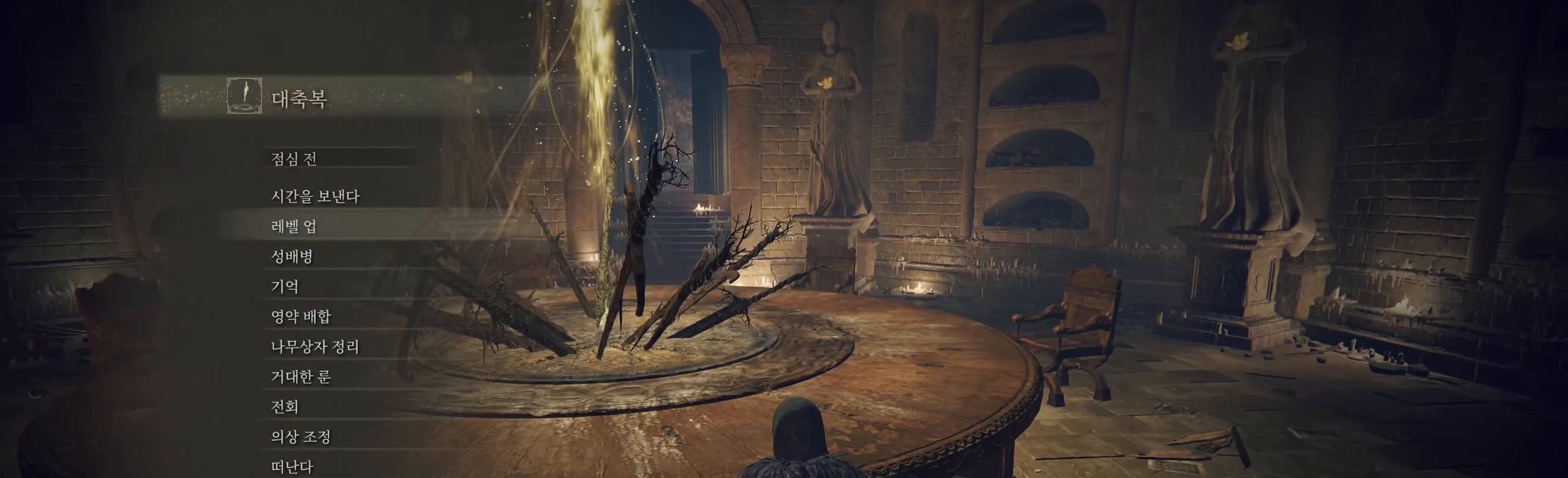
{"buttons": [], "left_stick": "center", "events": []}
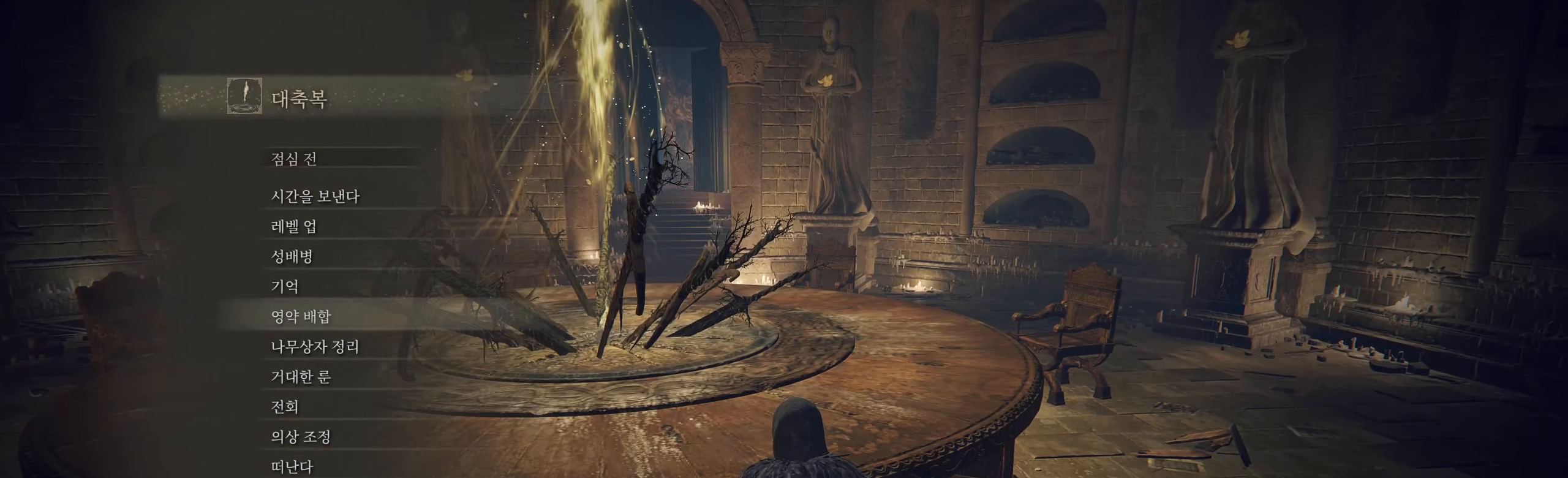
{"buttons": [], "left_stick": "center", "events": []}
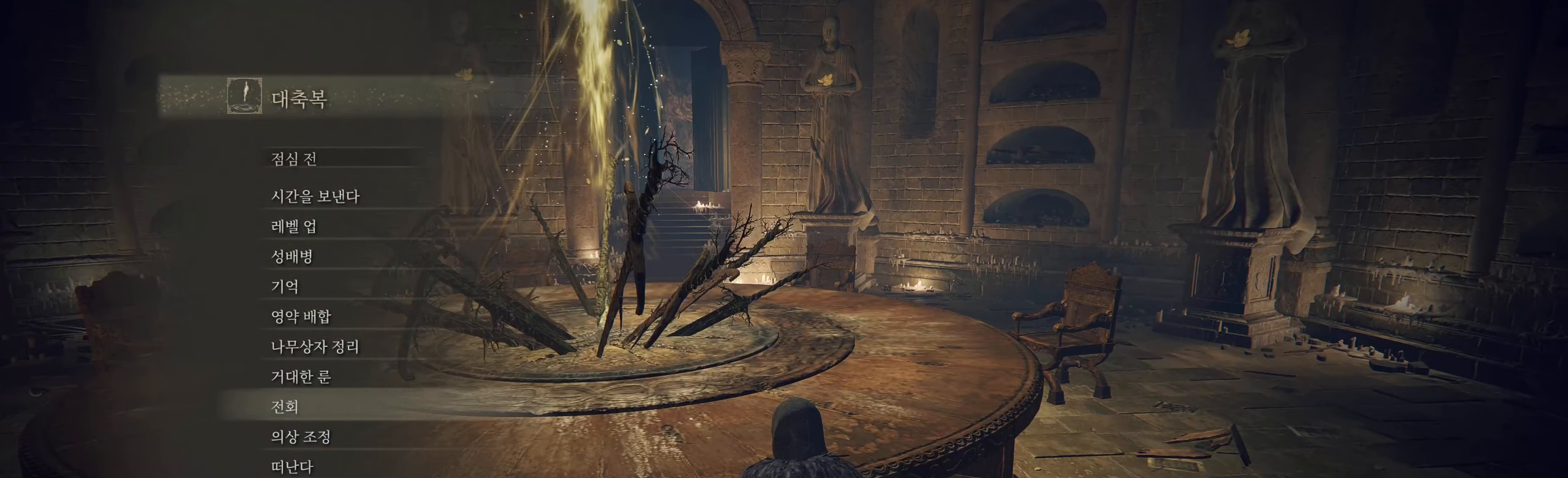
{"buttons": [], "left_stick": "center", "events": [[83, "A", "down"], [233, "A", "up"]]}
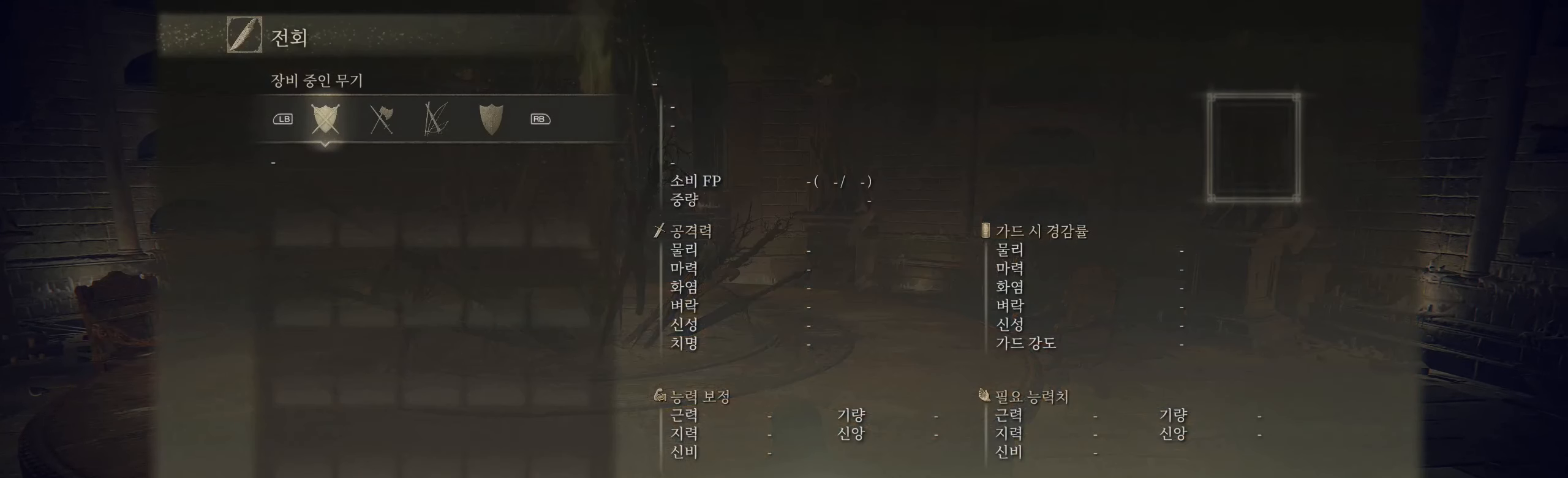
{"buttons": [], "left_stick": "center", "events": []}
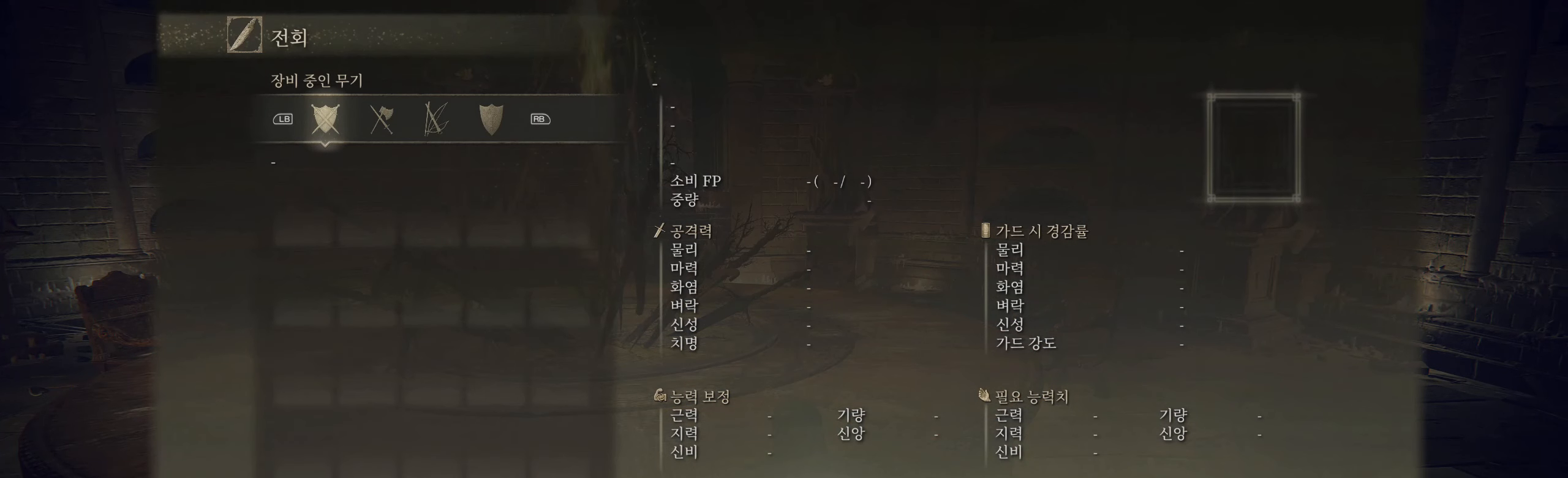
{"buttons": [], "left_stick": "center", "events": []}
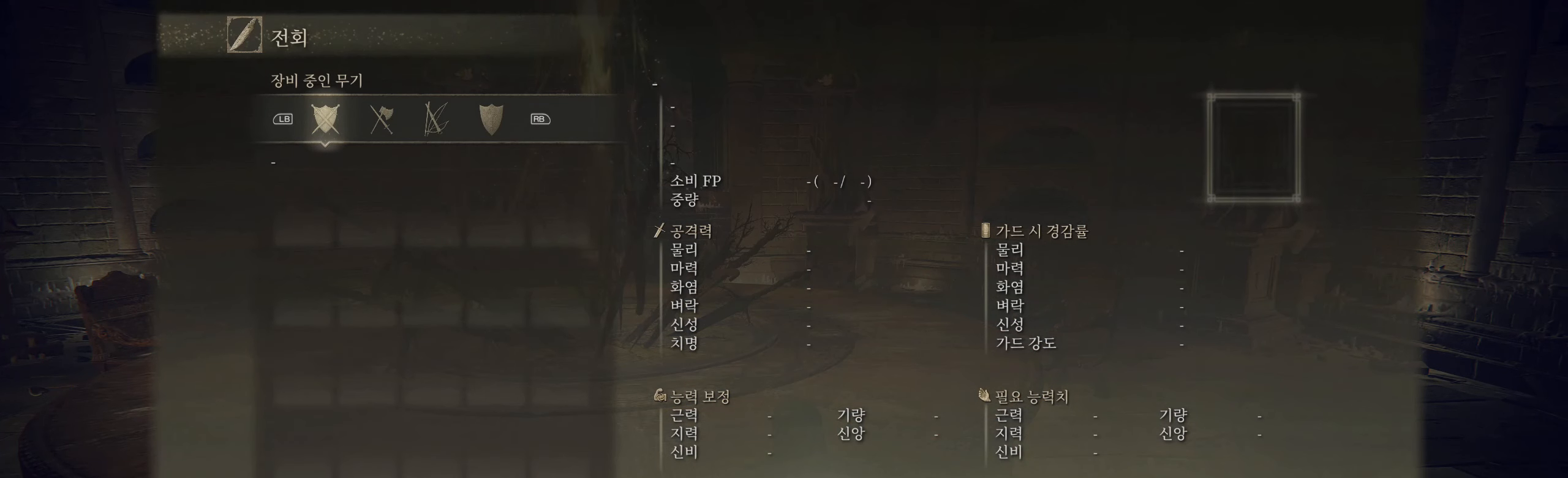
{"buttons": [], "left_stick": "center", "events": []}
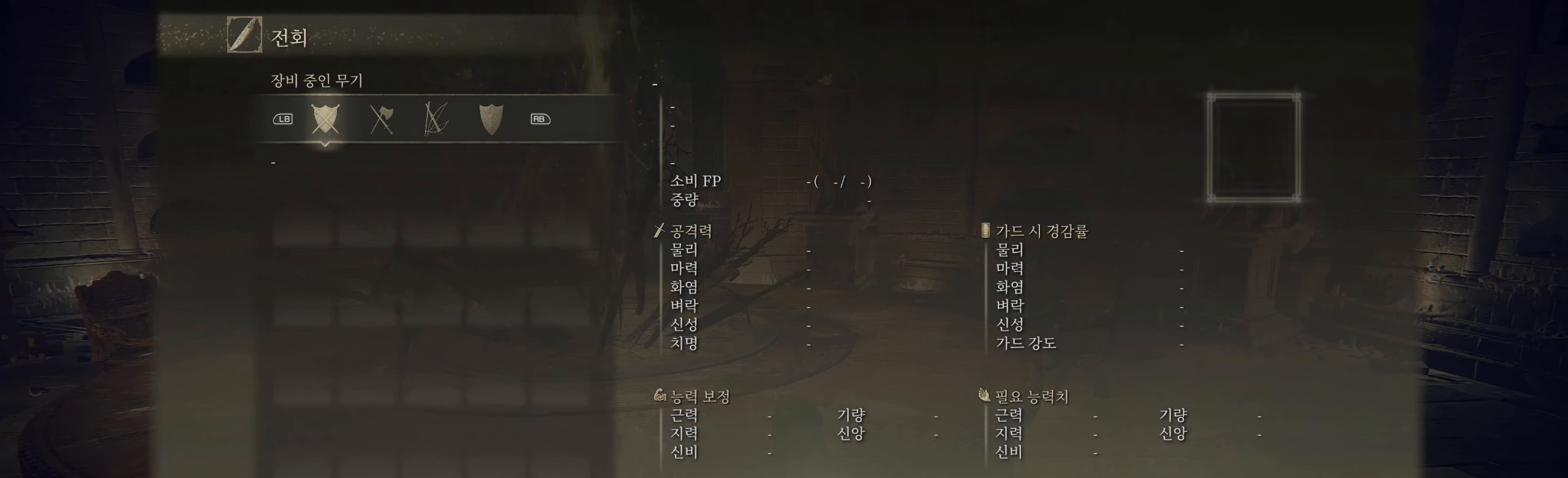
{"buttons": [], "left_stick": "center", "events": []}
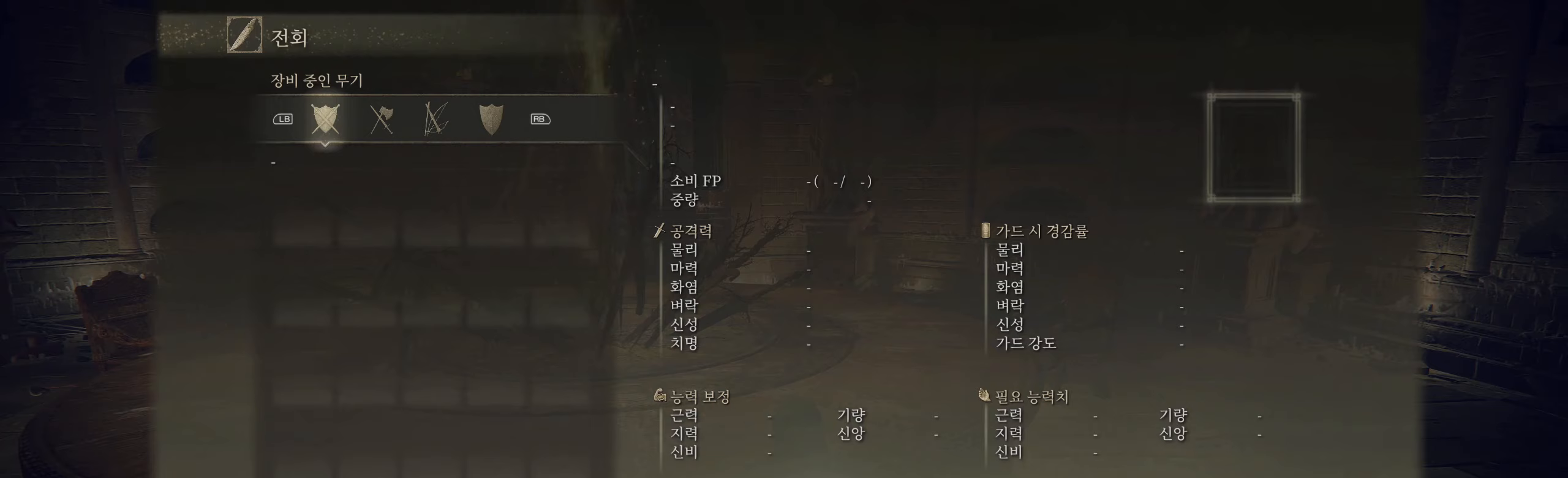
{"buttons": [], "left_stick": "center", "events": []}
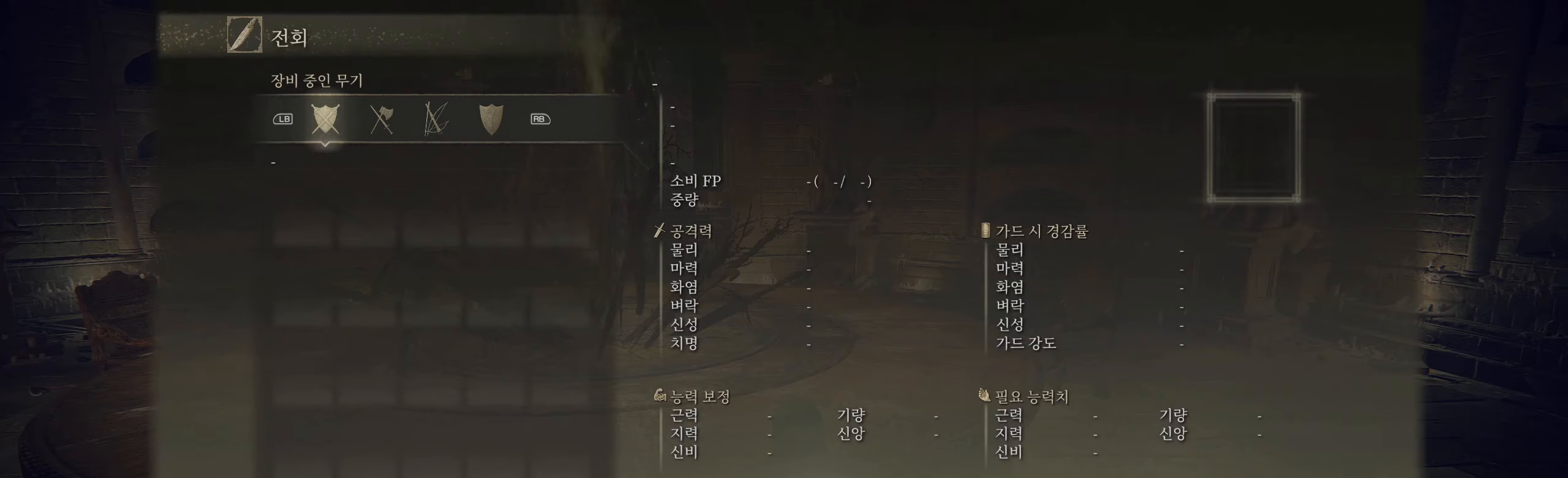
{"buttons": [], "left_stick": "center", "events": []}
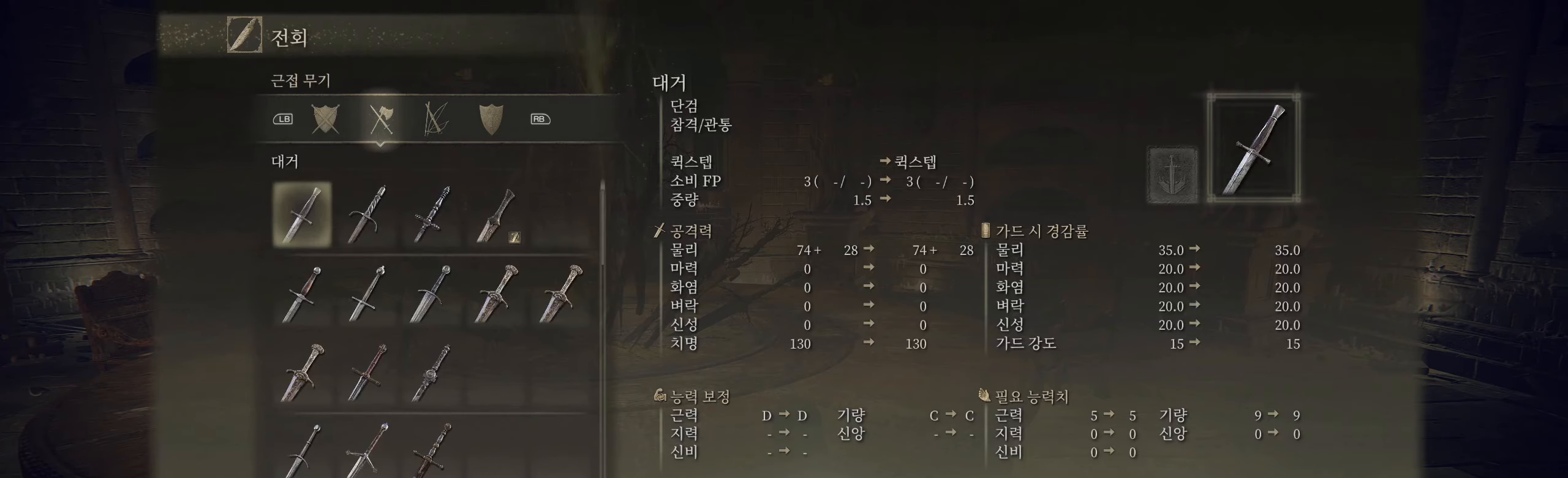
{"buttons": [], "left_stick": "center", "events": []}
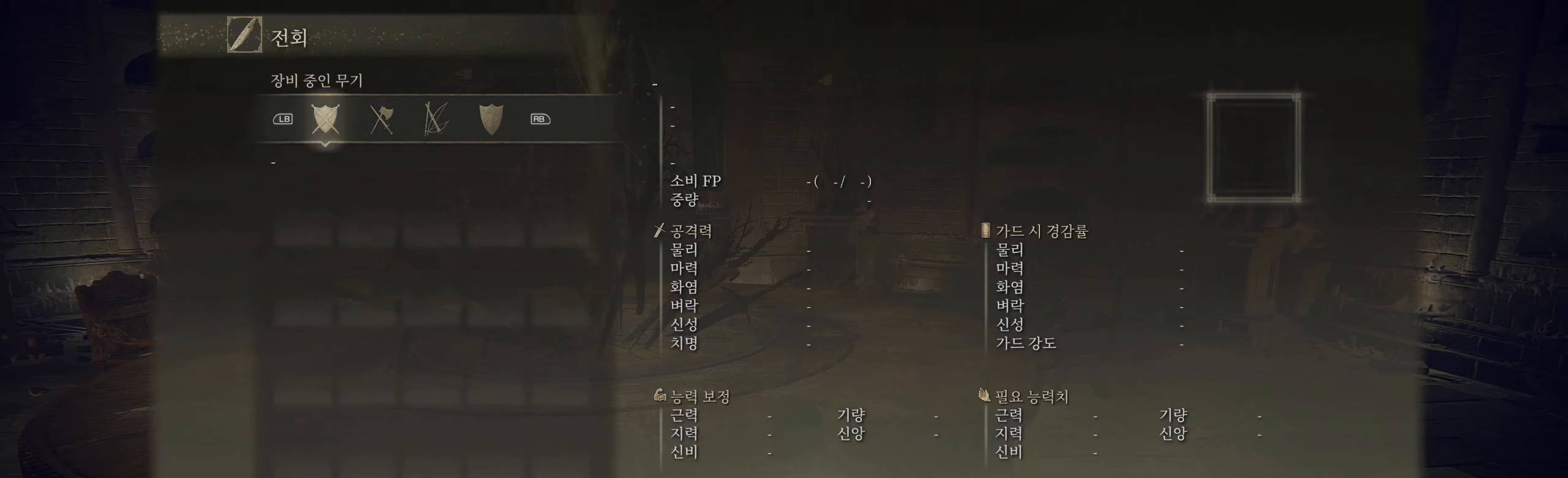
{"buttons": ["B"], "left_stick": "center", "events": [[450, "B", "down"]]}
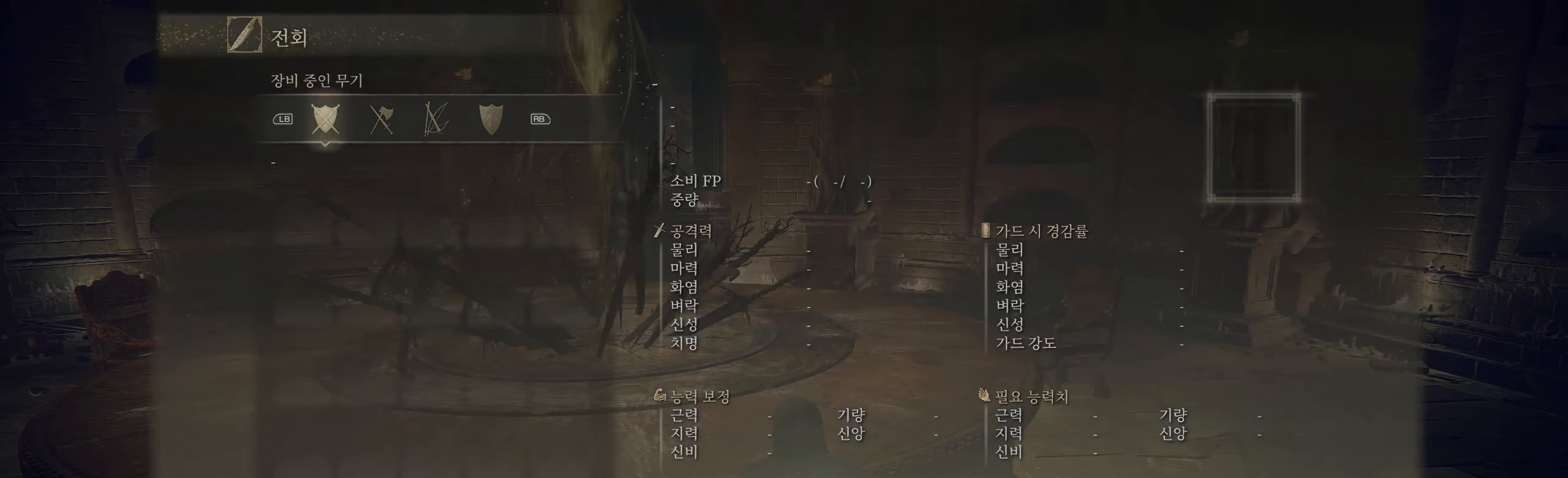
{"buttons": [], "left_stick": "center", "events": [[133, "B", "up"]]}
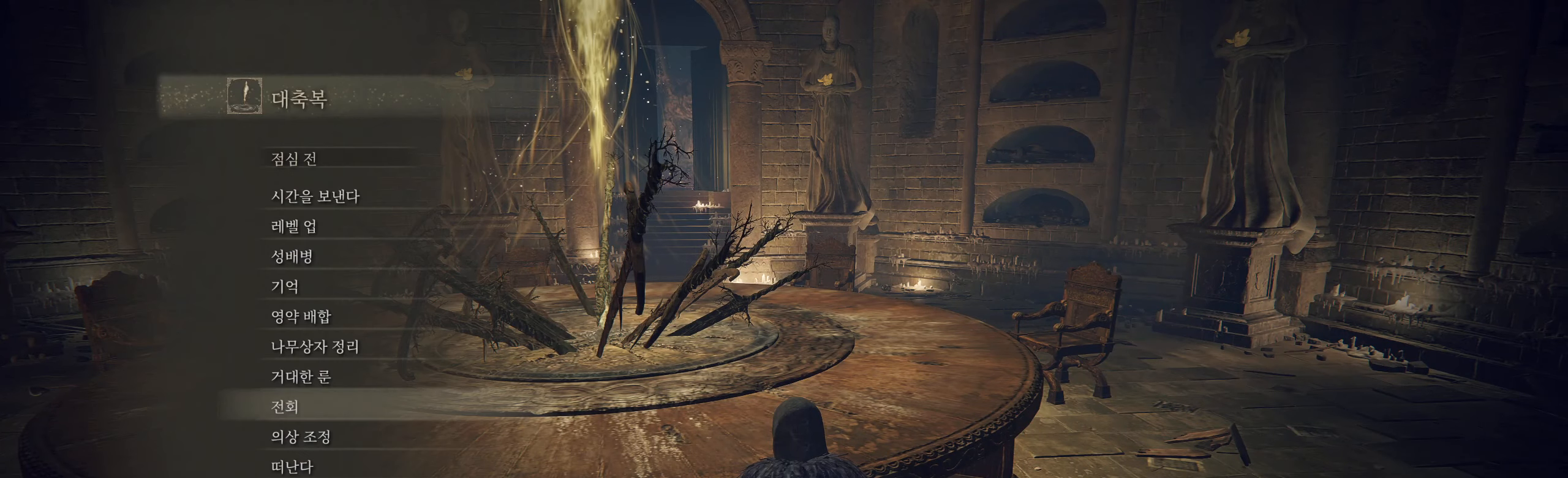
{"buttons": [], "left_stick": "center", "events": [[150, "B", "down"], [300, "B", "up"]]}
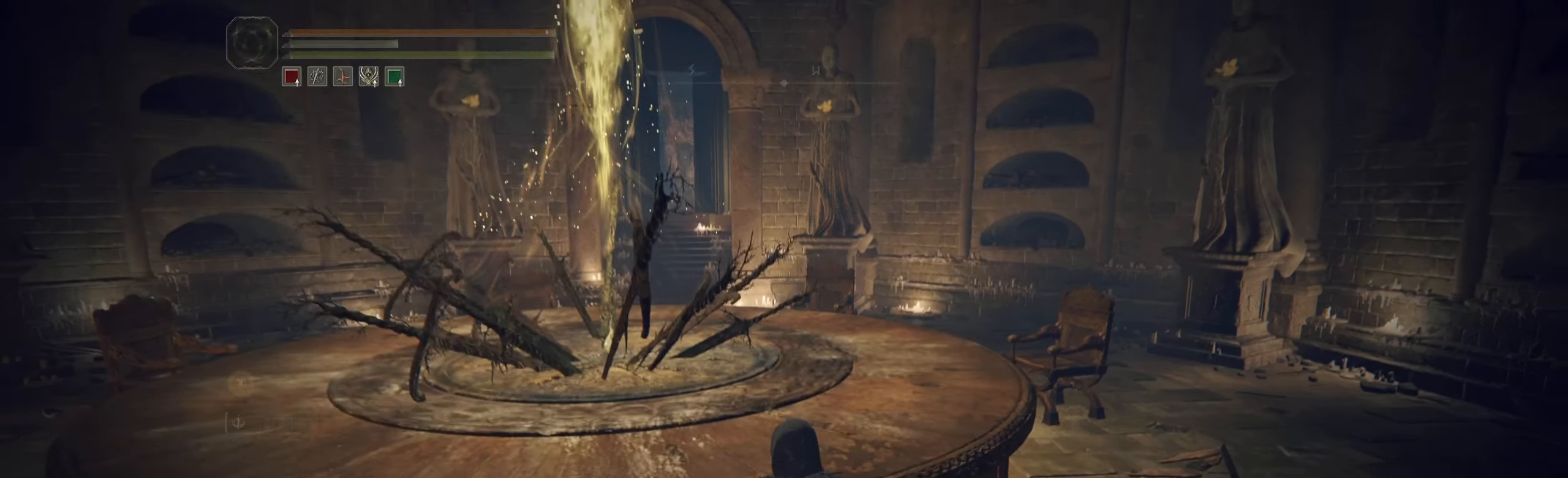
{"buttons": [], "left_stick": "right", "events": [[333, "left_stick", "right"]]}
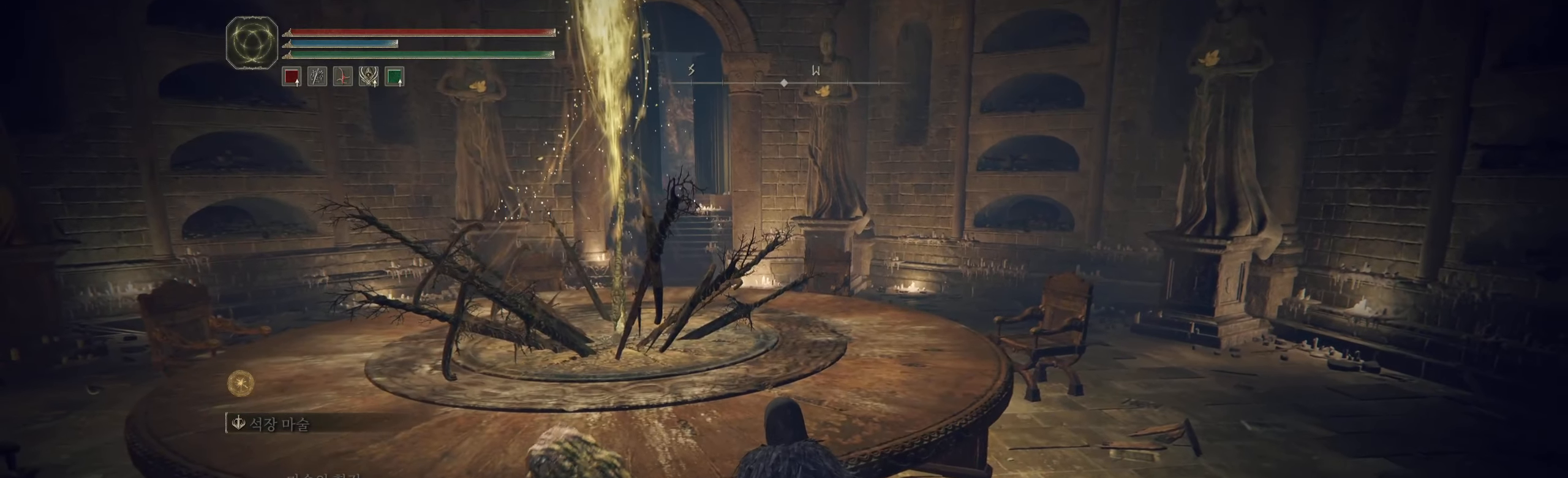
{"buttons": ["START"], "left_stick": "center", "events": [[267, "left_stick", "center"], [450, "START", "down"]]}
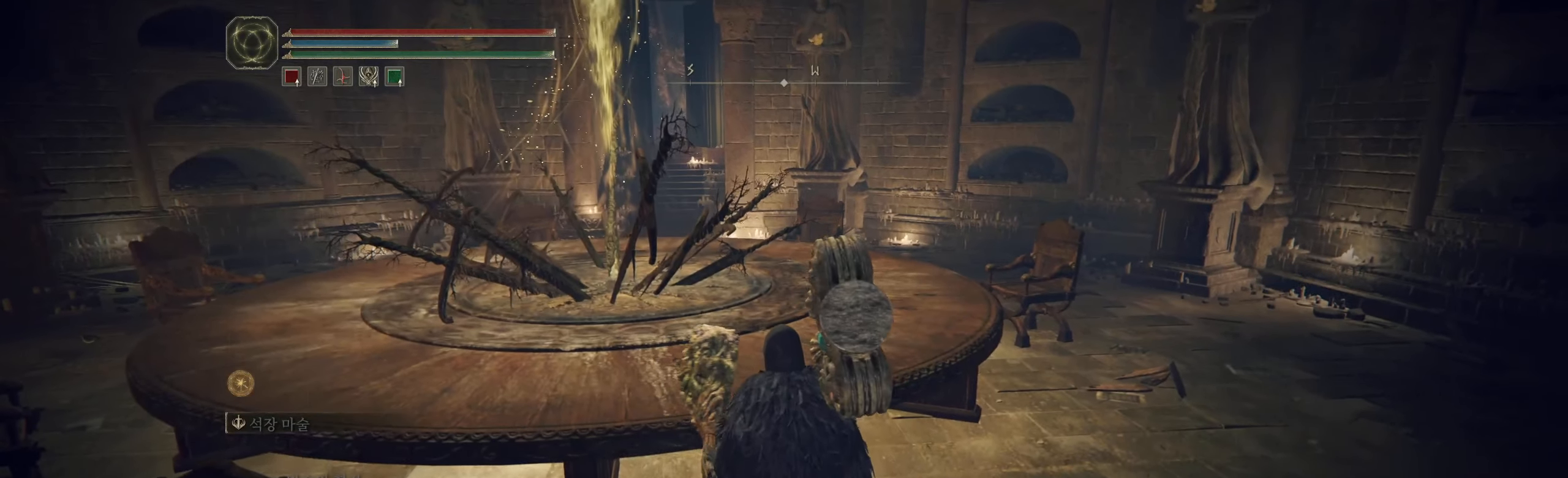
{"buttons": [], "left_stick": "center", "events": [[83, "START", "up"]]}
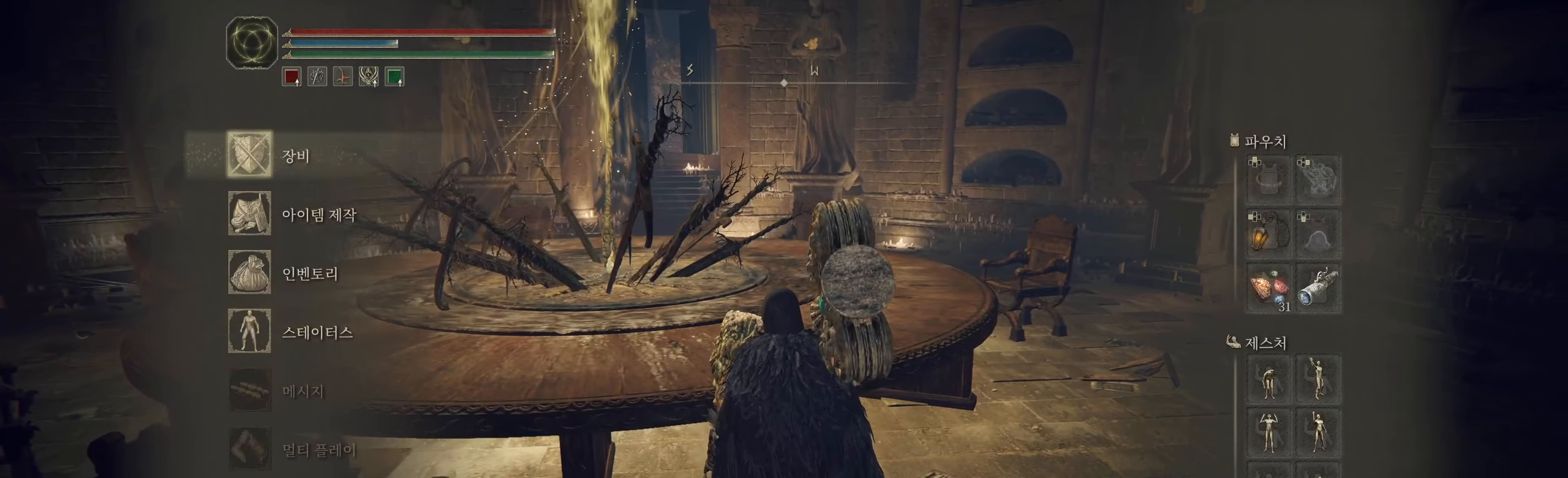
{"buttons": [], "left_stick": "center", "events": [[117, "A", "down"], [267, "A", "up"]]}